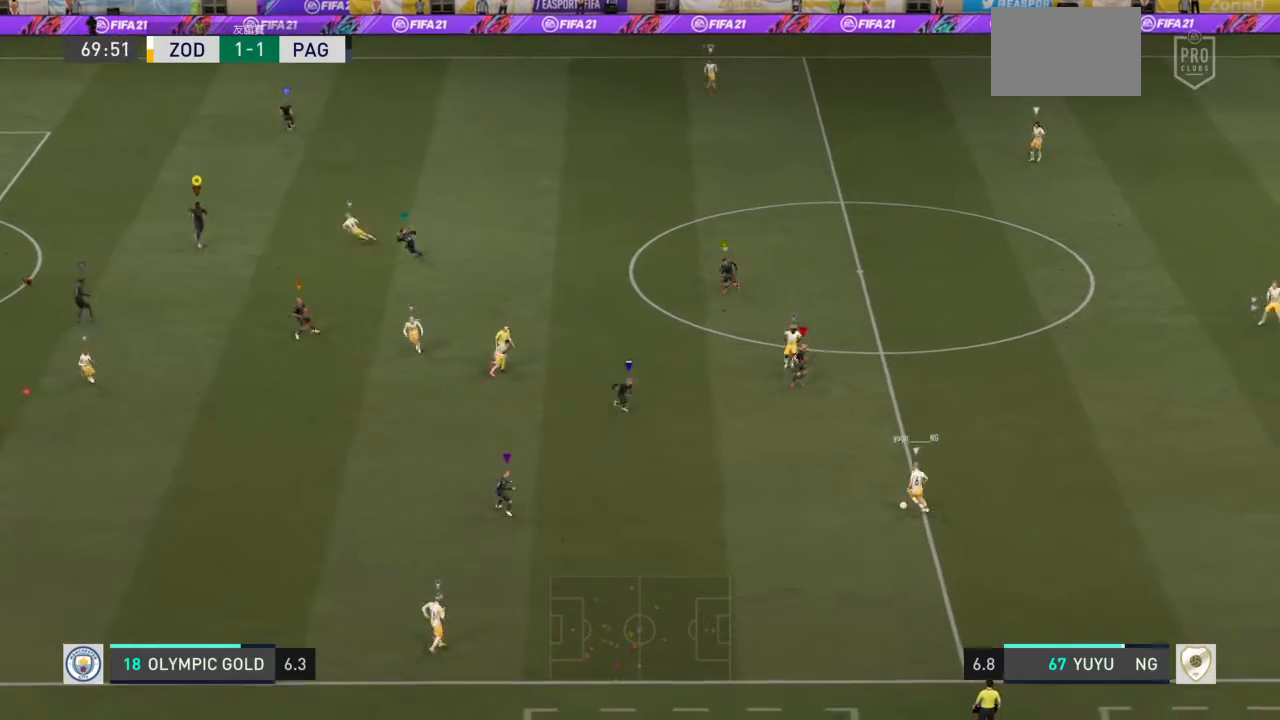
Gameplay with a controller (PlayStation layout); each line is a JSON object with the inputs held at the frame after it. "events" lists button and stick changes between this image and that frame as [ms after this image, input, new state], when the widget could be followed in between. Not read: L3 R3.
{"buttons": ["L2"], "left_stick": "up-left", "right_stick": "center", "events": [[67, "left_stick", "up-right"], [267, "left_stick", "up"], [400, "left_stick", "up-left"]]}
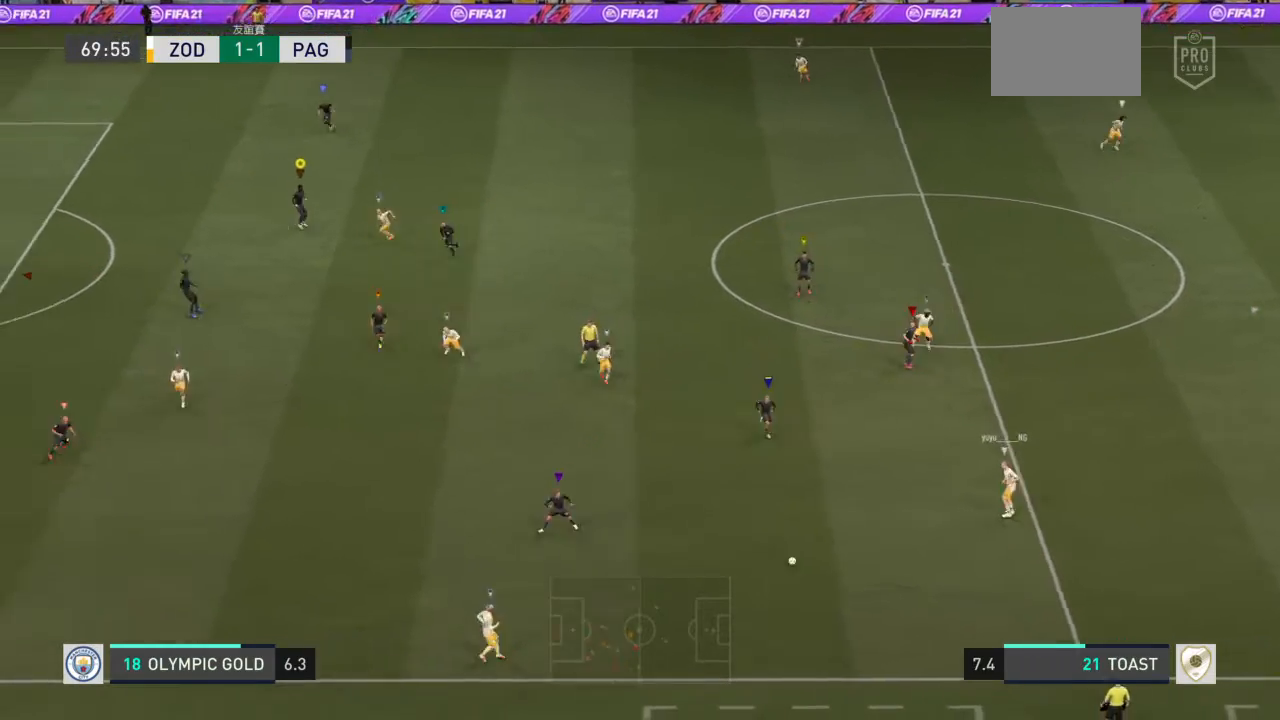
{"buttons": [], "left_stick": "down-left", "right_stick": "center", "events": [[67, "left_stick", "left"], [401, "left_stick", "down-left"], [467, "L2", "up"]]}
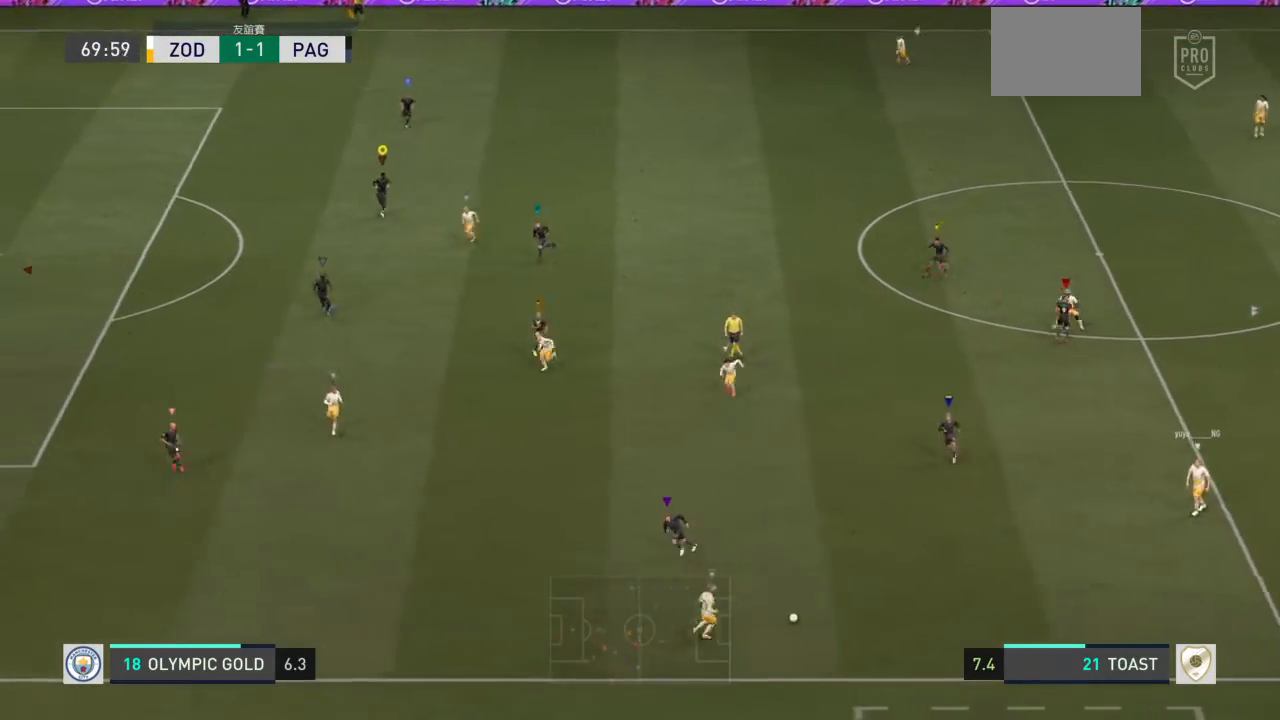
{"buttons": ["R2"], "left_stick": "down-left", "right_stick": "center", "events": [[33, "R2", "down"]]}
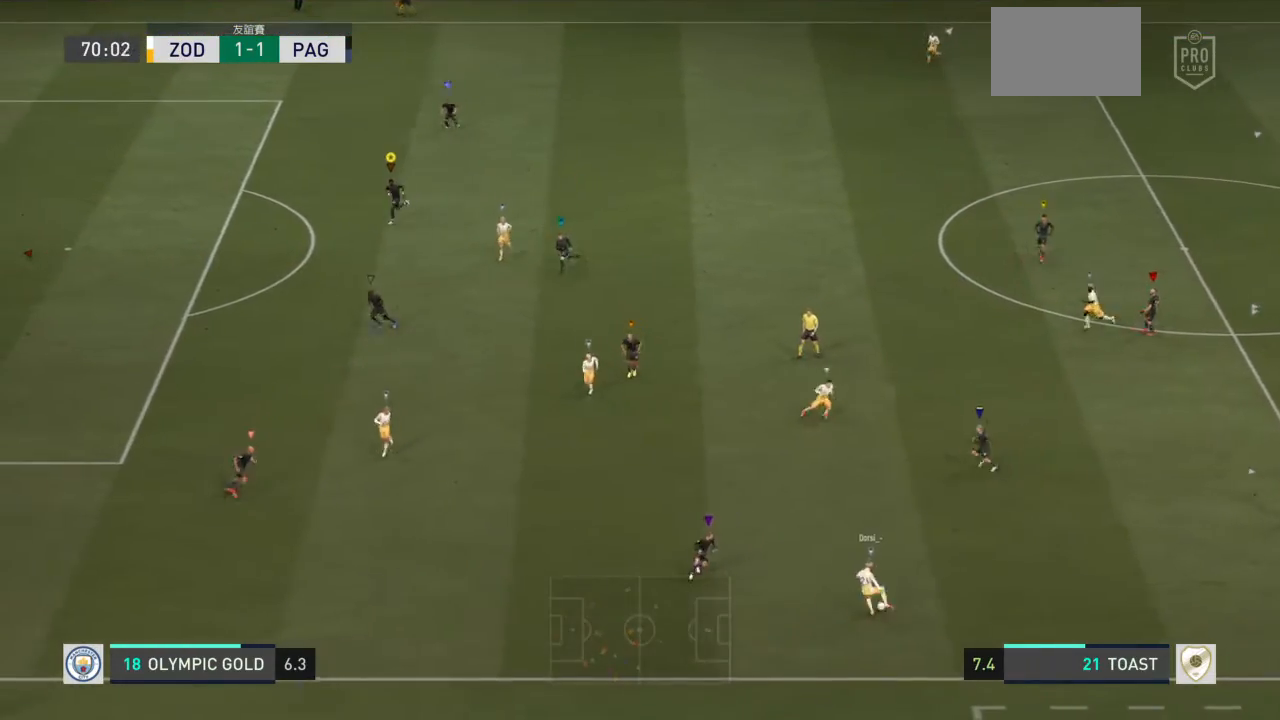
{"buttons": ["L2"], "left_stick": "down-left", "right_stick": "center", "events": [[134, "R2", "up"], [167, "L2", "down"]]}
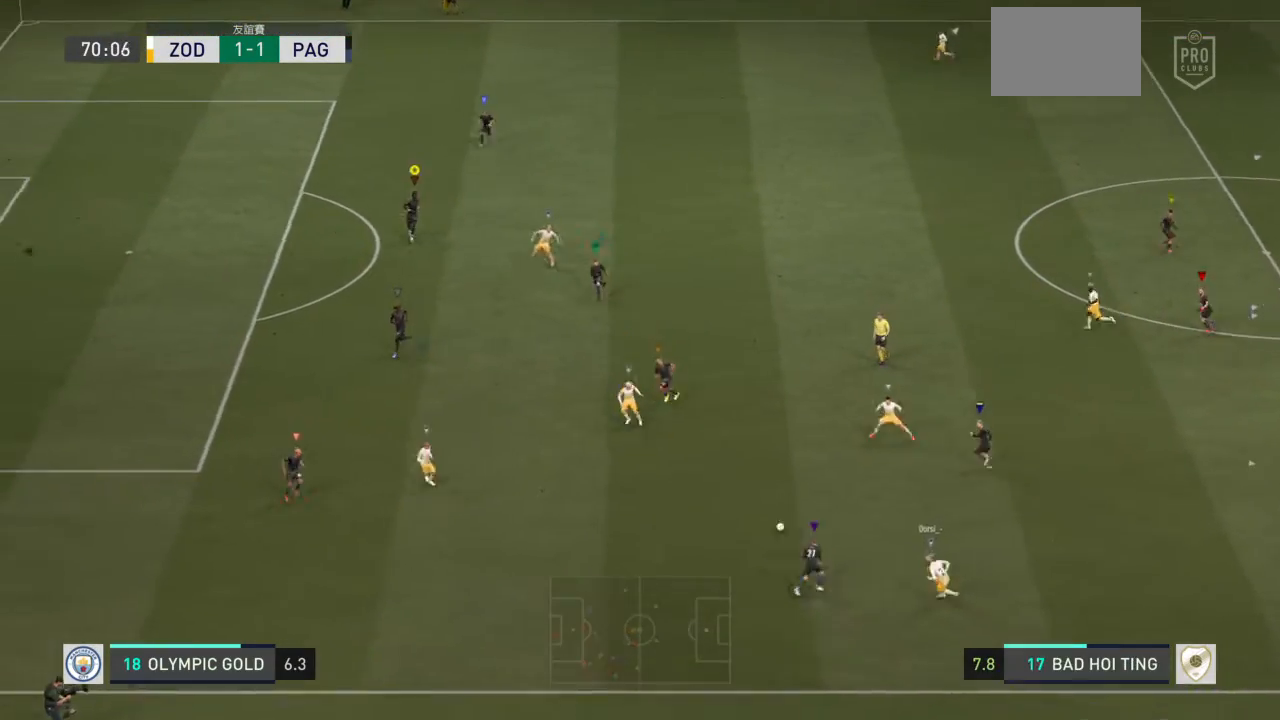
{"buttons": ["L2"], "left_stick": "down-left", "right_stick": "center", "events": []}
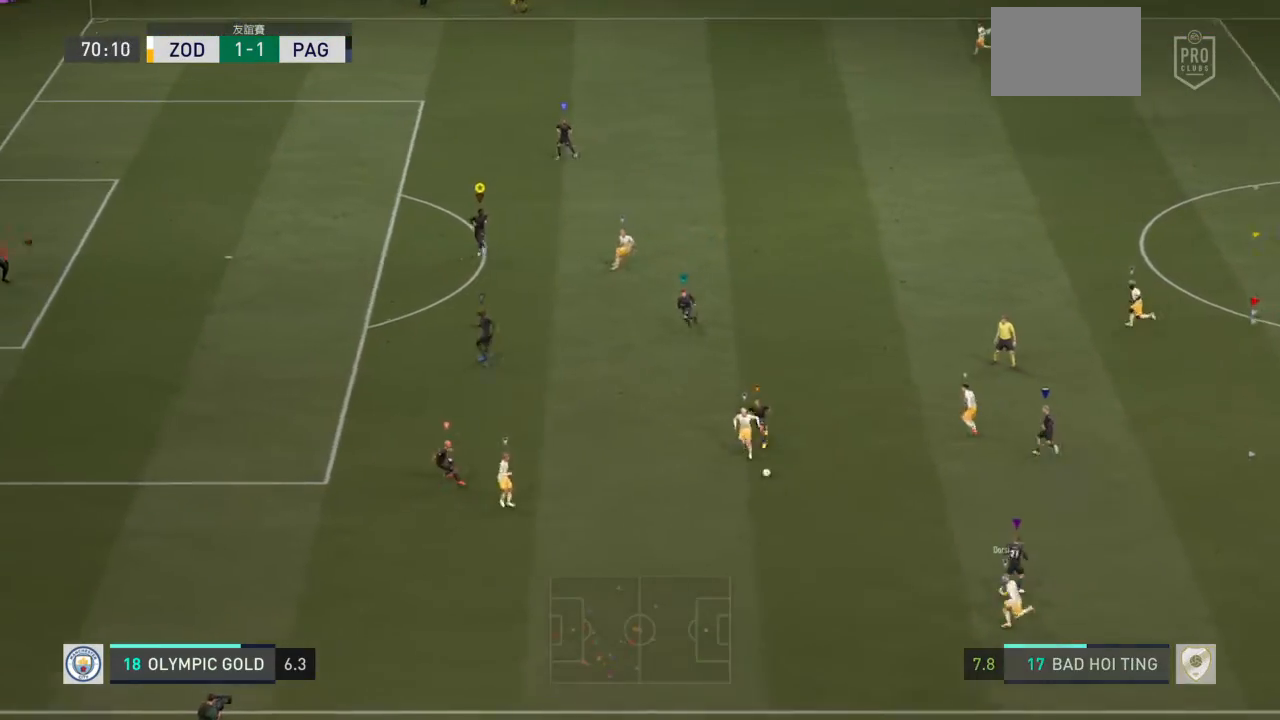
{"buttons": ["L2"], "left_stick": "down-left", "right_stick": "center", "events": []}
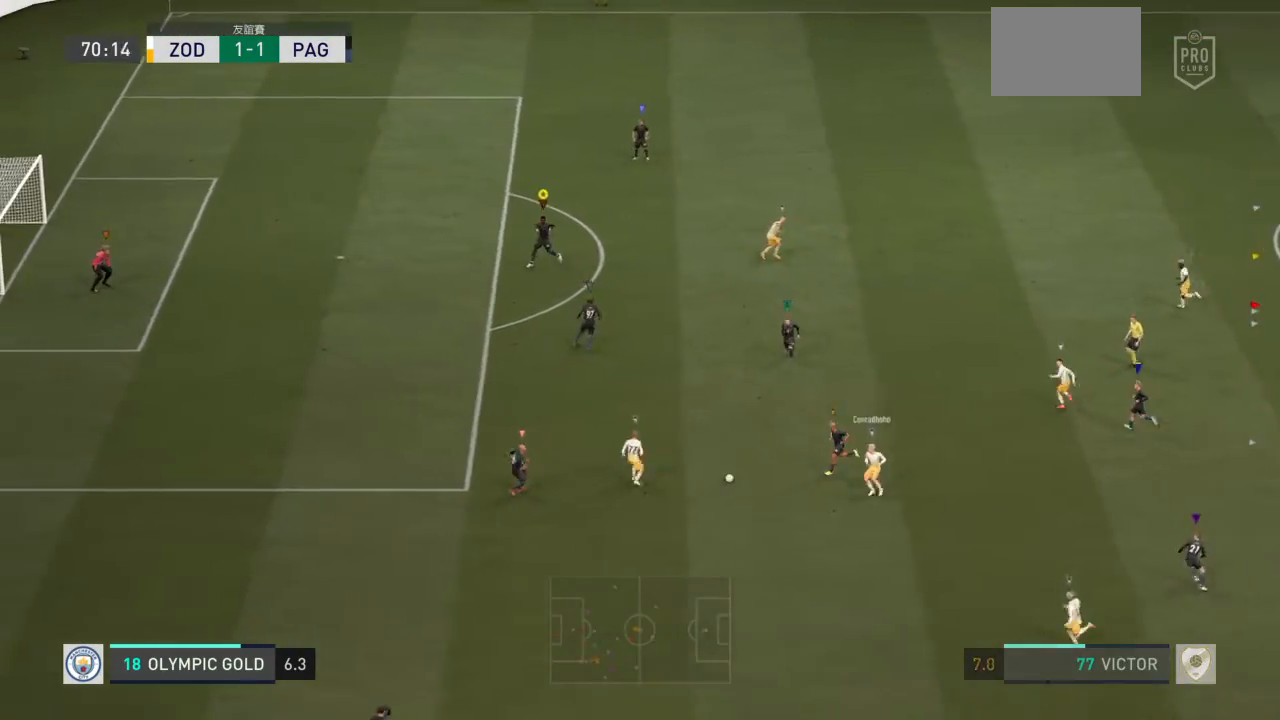
{"buttons": ["L2"], "left_stick": "left", "right_stick": "center", "events": [[167, "left_stick", "left"]]}
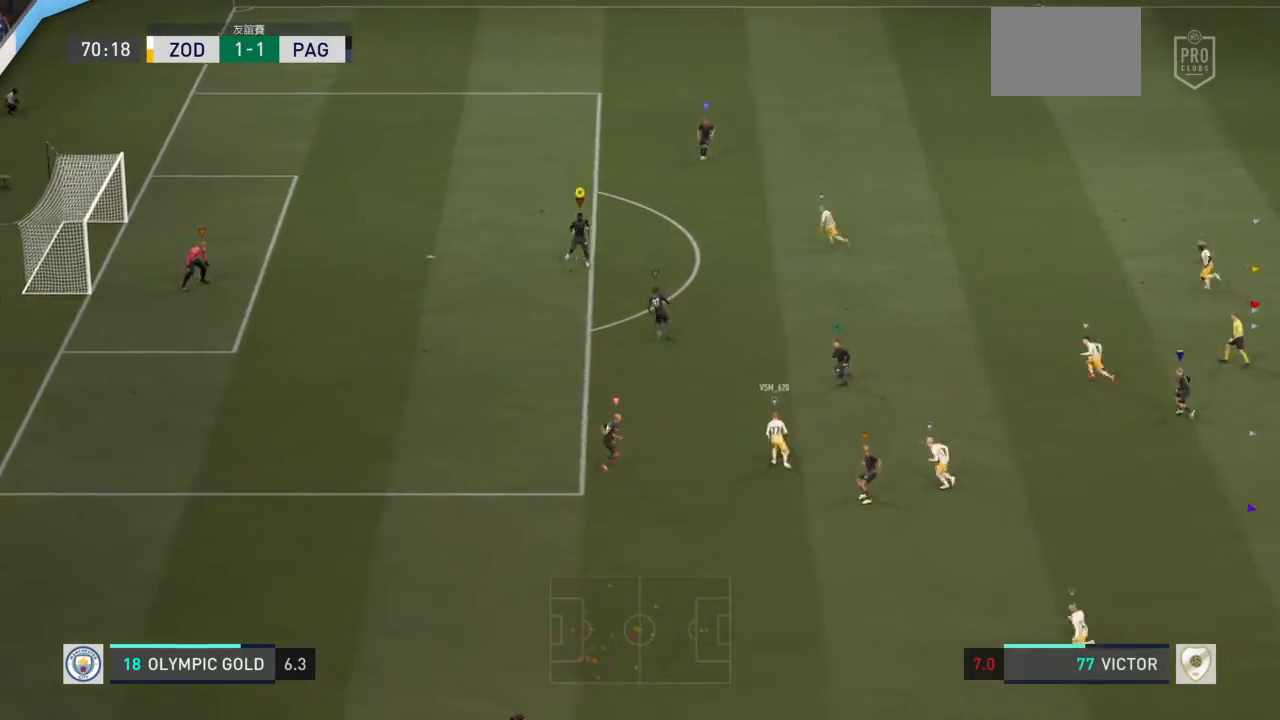
{"buttons": ["L2"], "left_stick": "up-left", "right_stick": "center", "events": [[134, "left_stick", "up-left"]]}
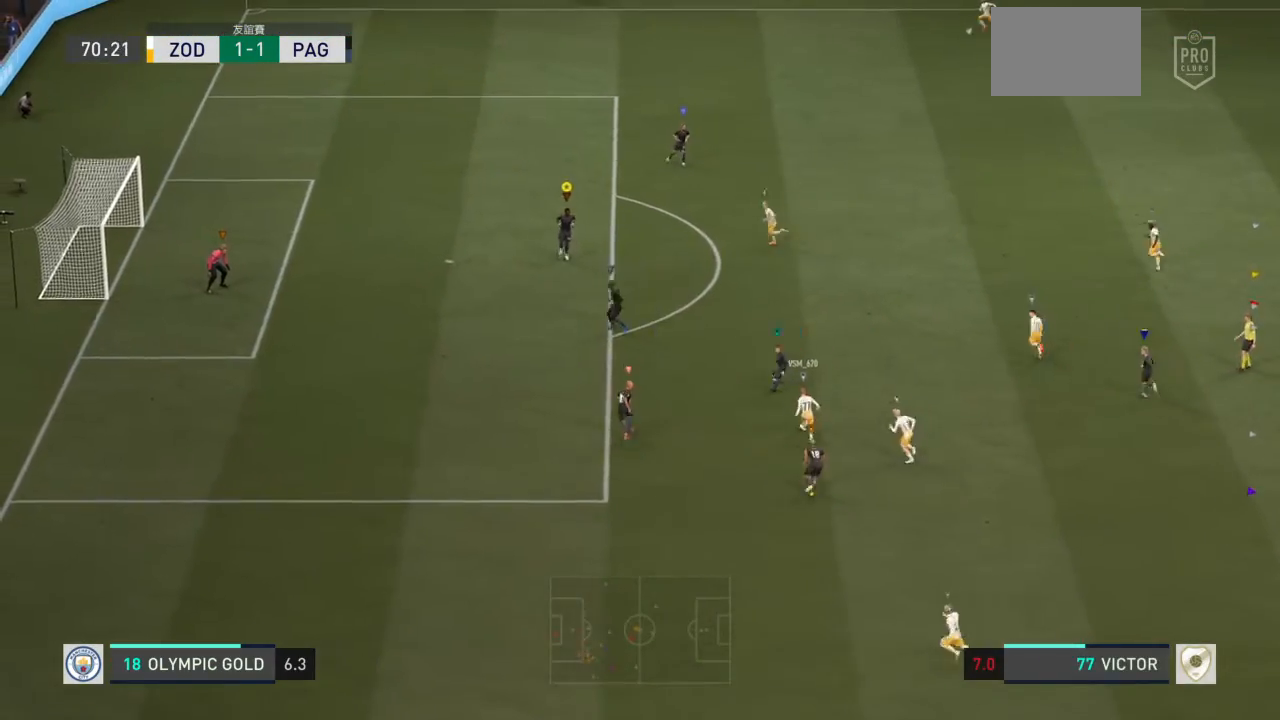
{"buttons": ["L2"], "left_stick": "up-right", "right_stick": "center", "events": [[33, "left_stick", "up"], [167, "left_stick", "up-right"]]}
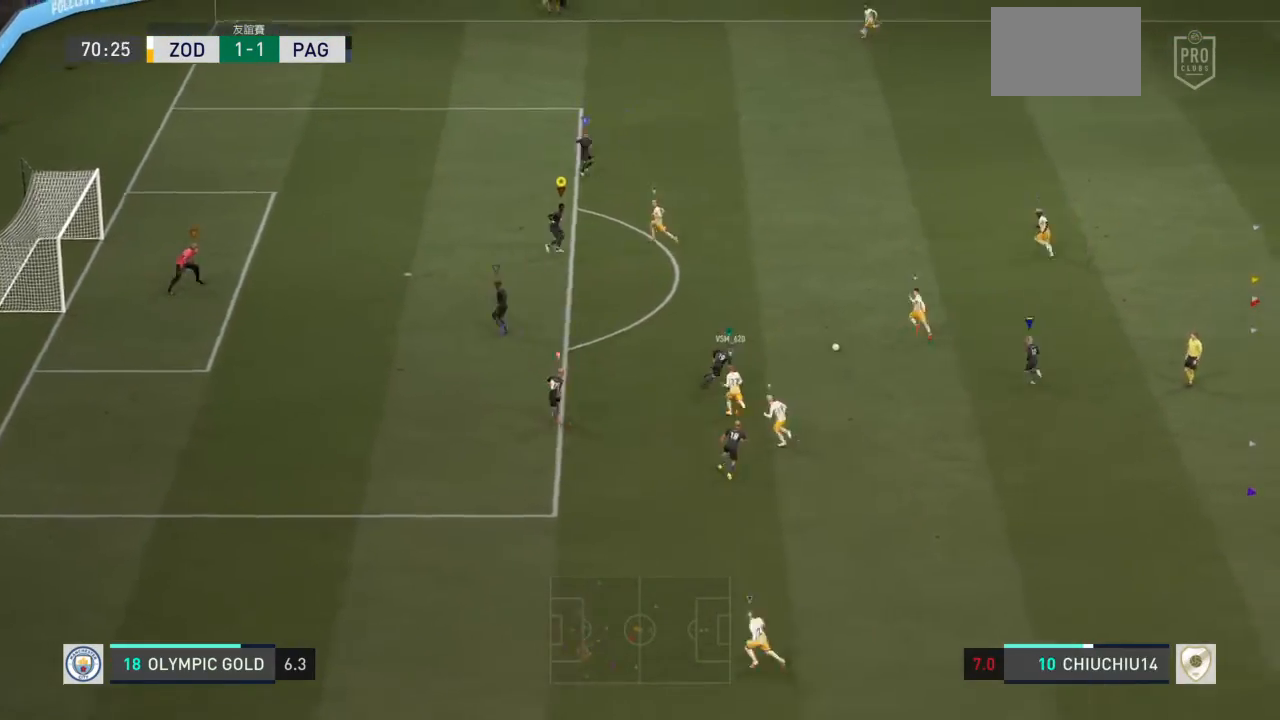
{"buttons": ["L2", "R2"], "left_stick": "up-left", "right_stick": "center", "events": [[201, "left_stick", "up-left"], [434, "R2", "down"]]}